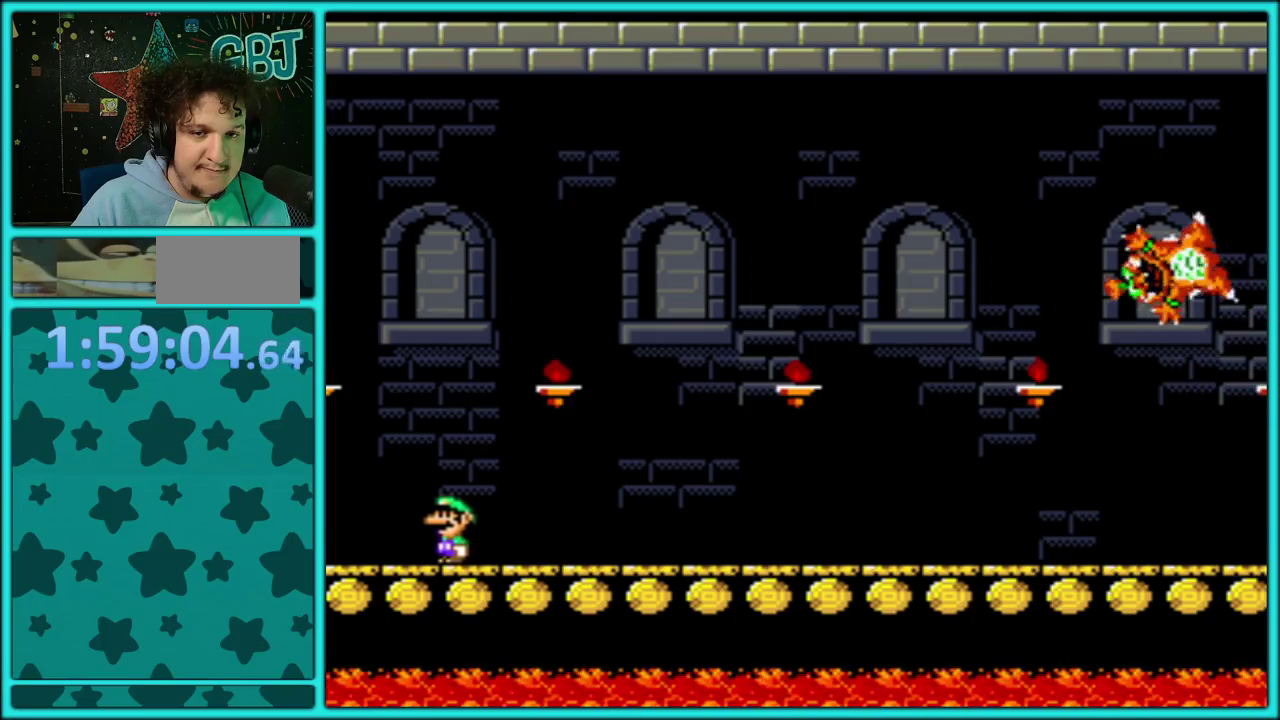
Gameplay with a controller (Nintendo layout); each line is a JSON object with the inputs held at the frame after it. "events" lists button and stick changes between this image and that frame as [ms after this image, input, new state], when the widget could be followed in between. Not read: L3 R3.
{"buttons": ["Y", "DPAD_RIGHT"], "events": [[83, "DPAD_LEFT", "down"], [217, "DPAD_LEFT", "up"], [300, "DPAD_RIGHT", "down"]]}
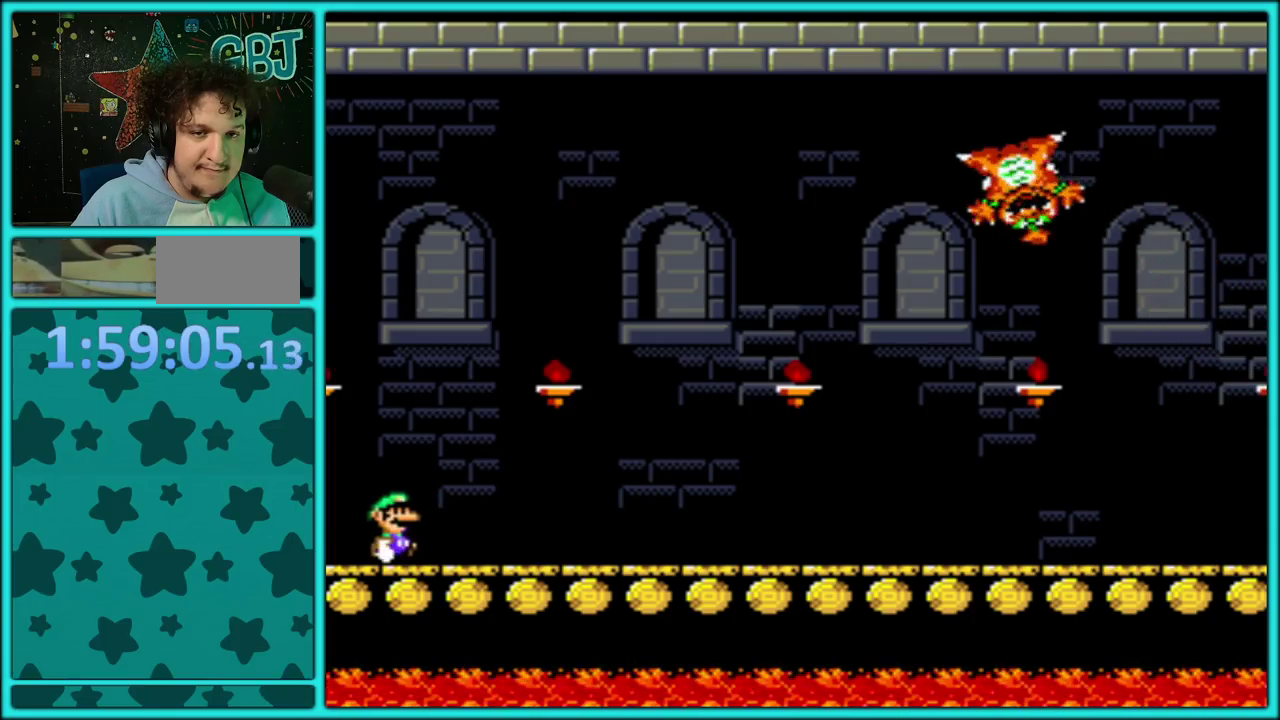
{"buttons": ["Y"], "events": [[33, "DPAD_RIGHT", "up"], [200, "DPAD_LEFT", "down"], [317, "DPAD_LEFT", "up"]]}
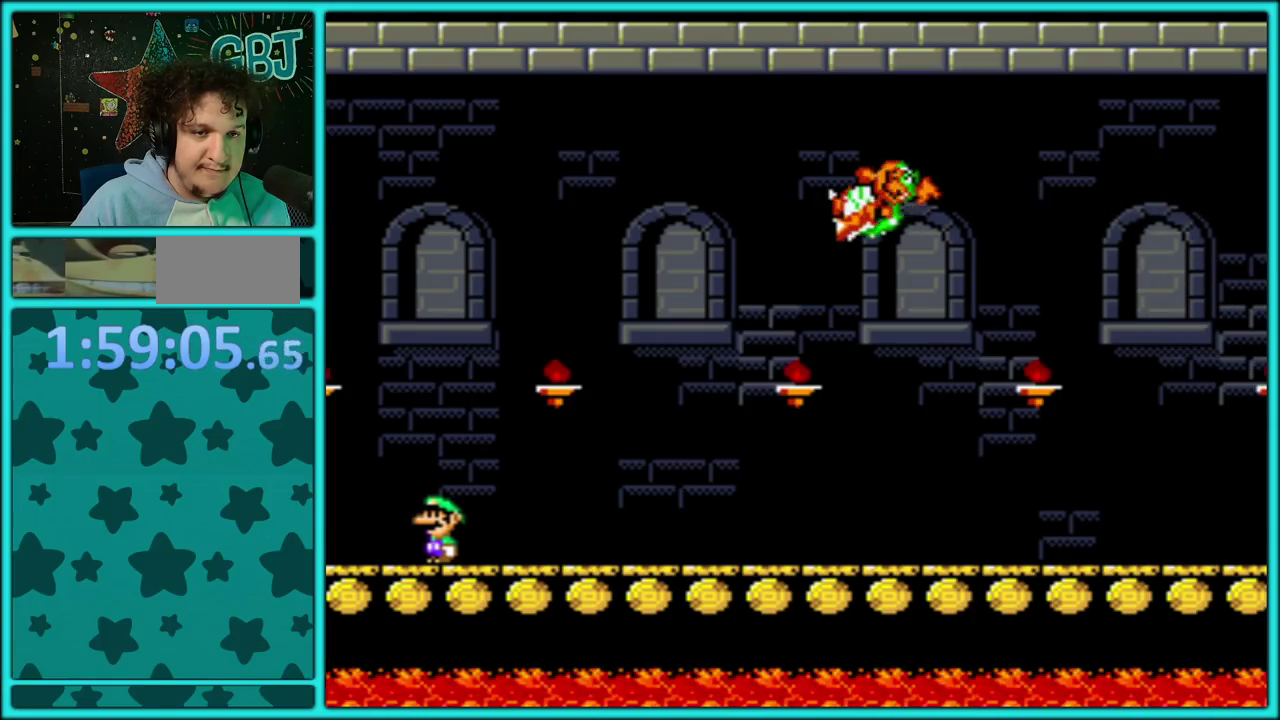
{"buttons": ["B", "Y", "DPAD_RIGHT"], "events": [[233, "B", "down"], [283, "DPAD_RIGHT", "down"]]}
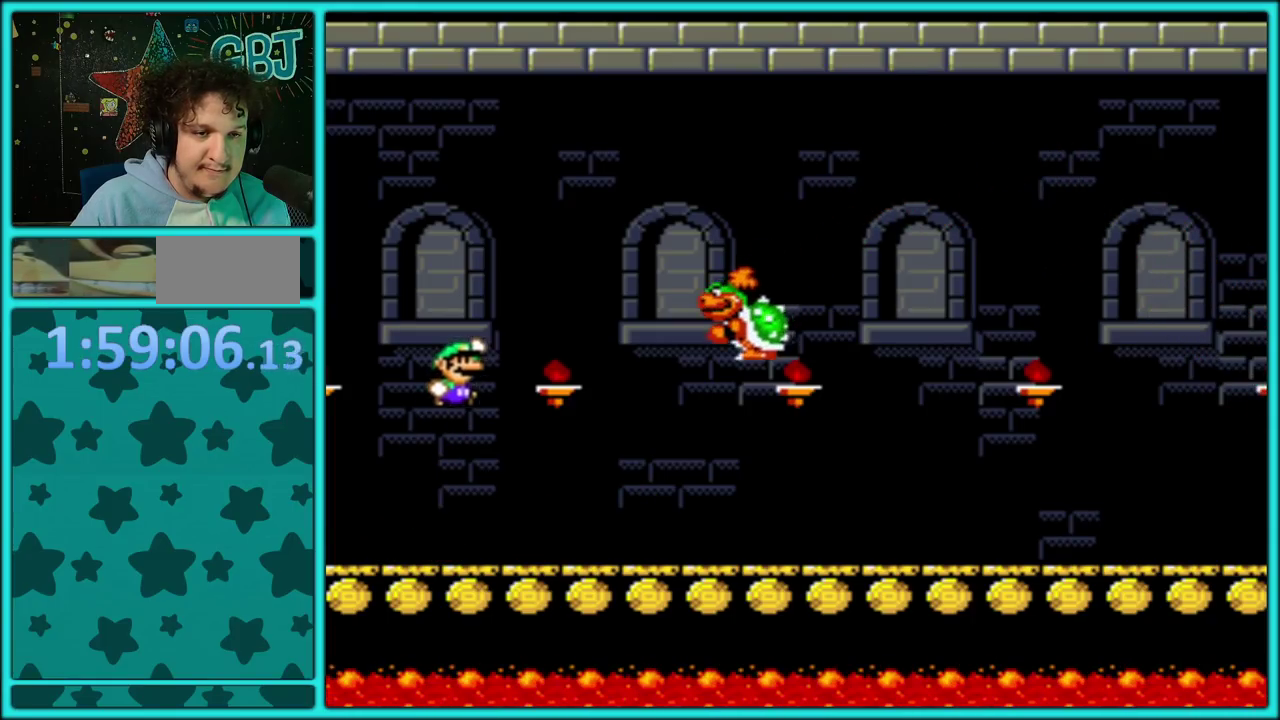
{"buttons": ["B", "Y", "DPAD_LEFT"], "events": [[367, "DPAD_LEFT", "down"], [367, "DPAD_RIGHT", "up"]]}
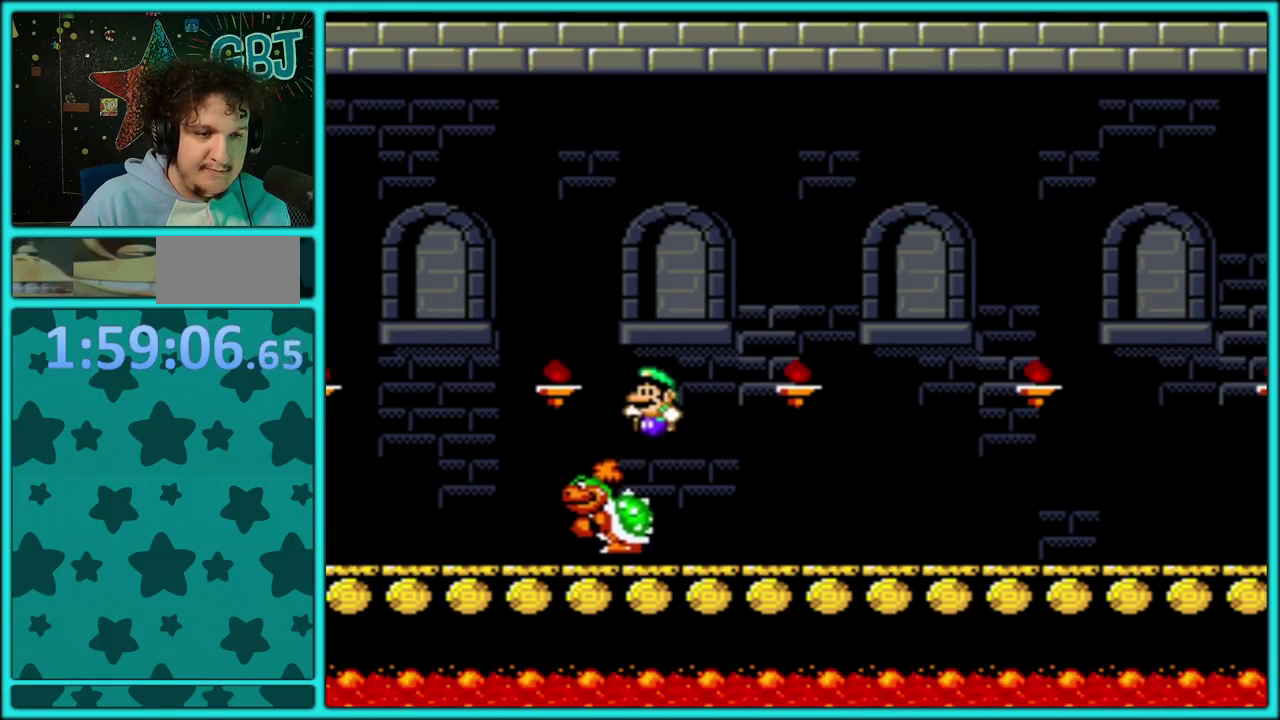
{"buttons": ["Y", "DPAD_RIGHT"], "events": [[183, "DPAD_LEFT", "up"], [200, "DPAD_RIGHT", "down"], [217, "B", "up"], [300, "B", "down"], [433, "B", "up"]]}
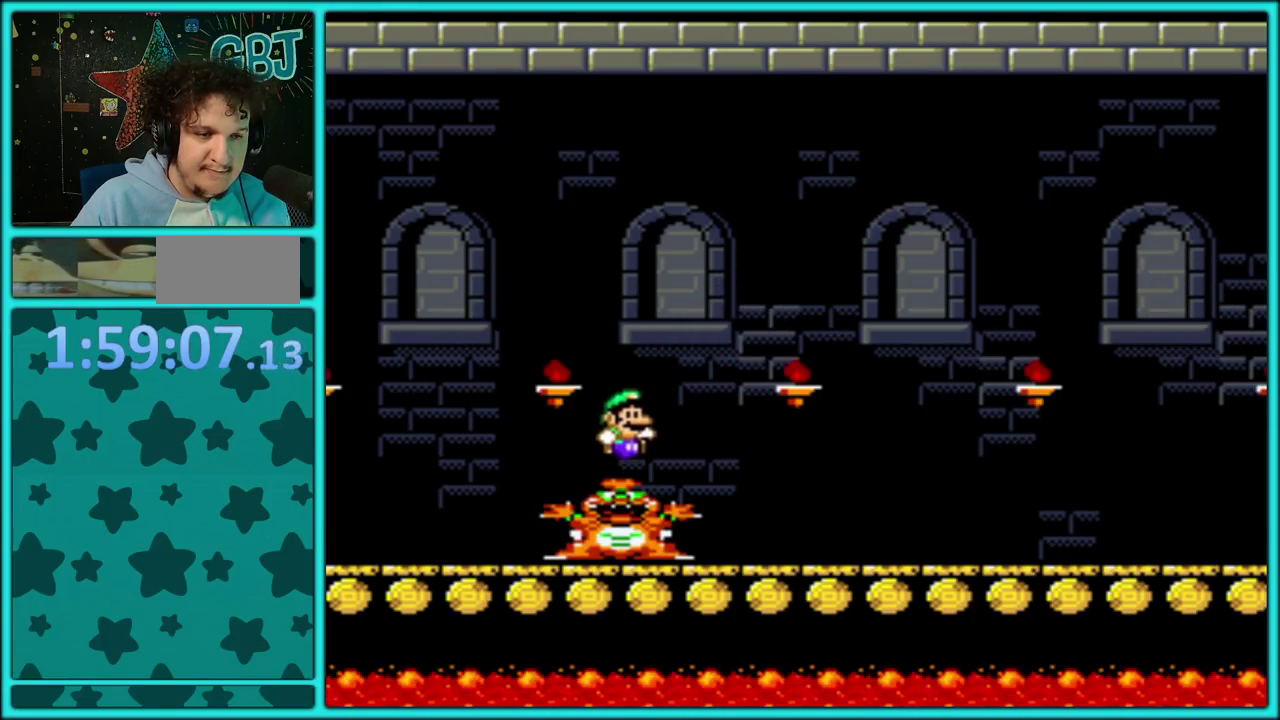
{"buttons": ["Y", "DPAD_RIGHT"], "events": []}
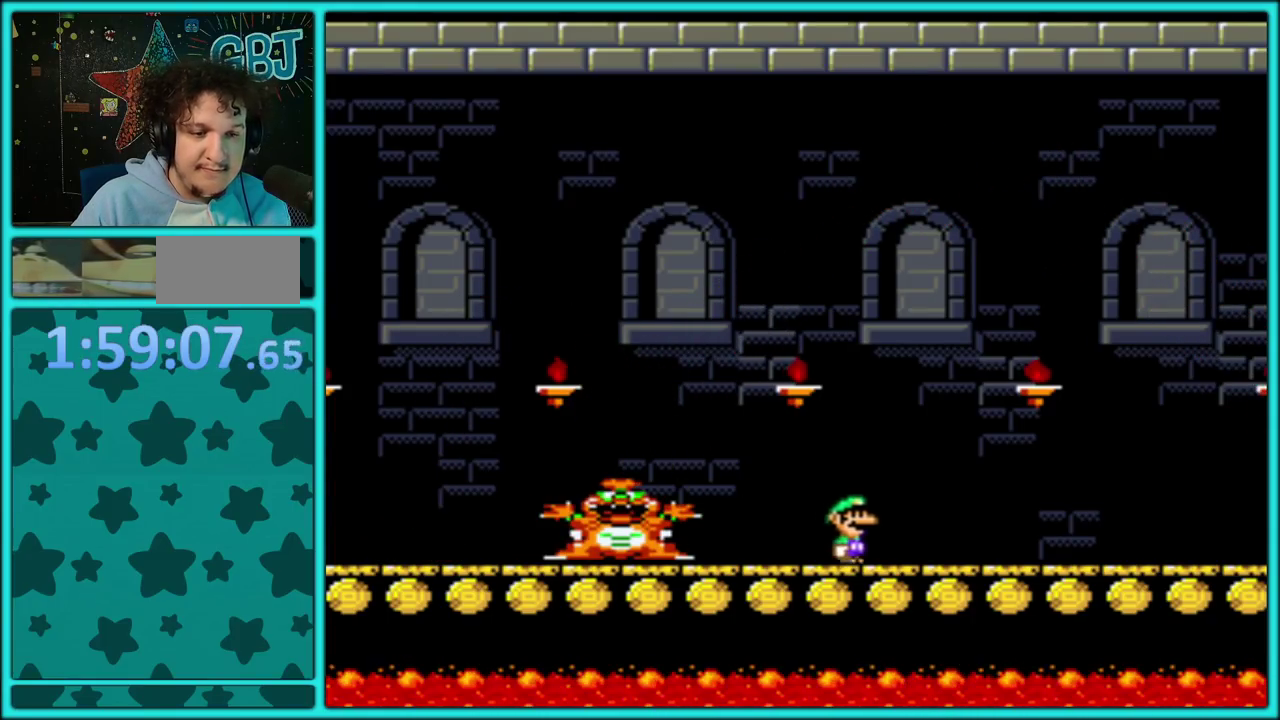
{"buttons": ["Y", "DPAD_RIGHT"], "events": []}
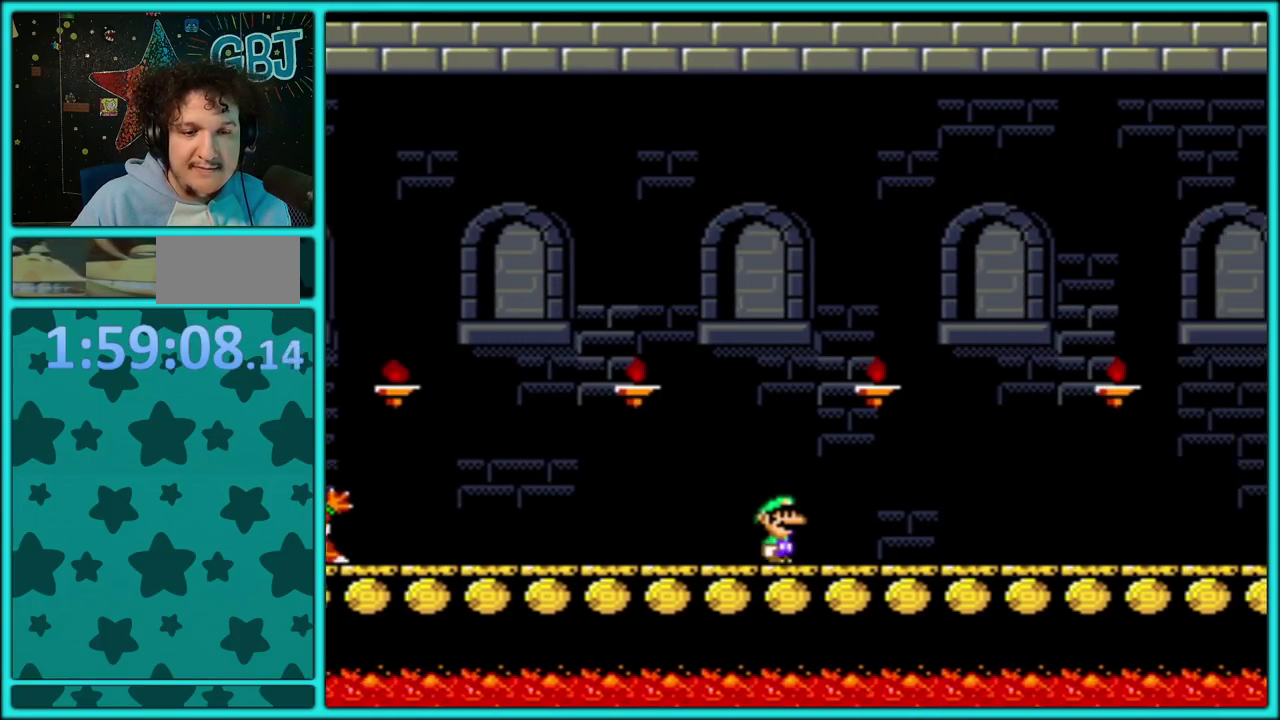
{"buttons": ["B", "Y", "DPAD_DOWN"], "events": [[400, "B", "down"], [500, "DPAD_DOWN", "down"], [500, "DPAD_RIGHT", "up"]]}
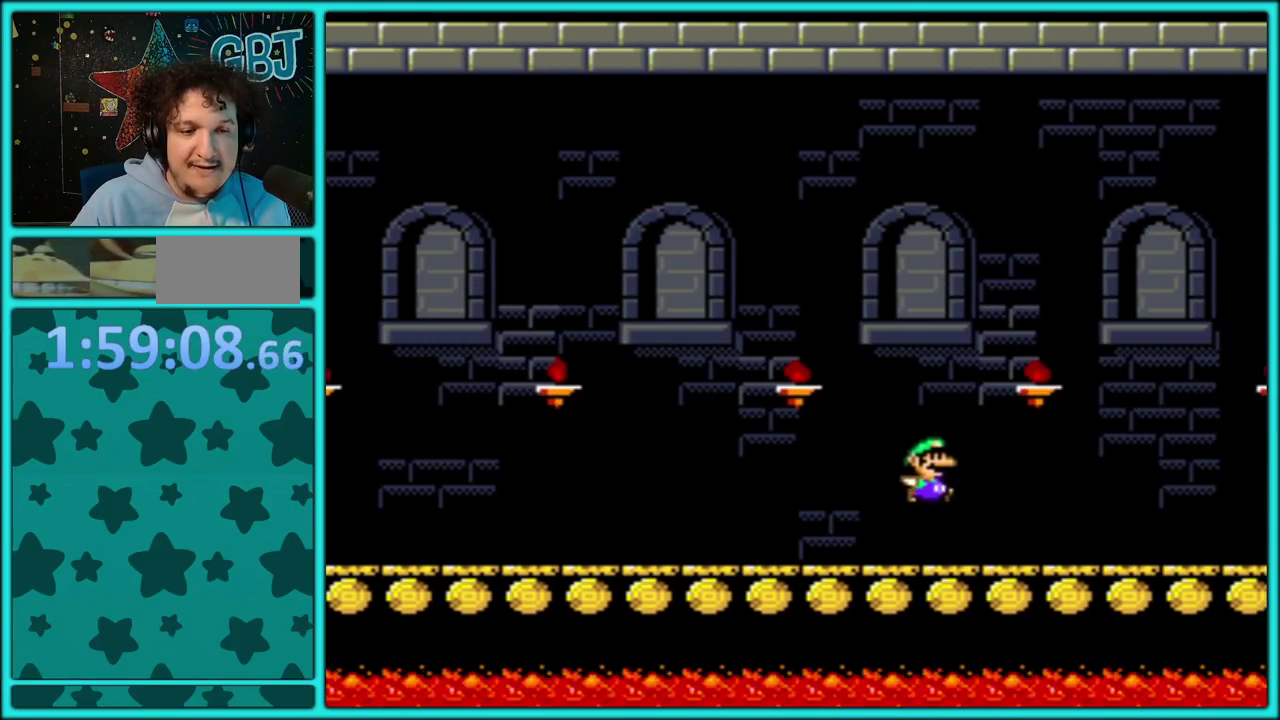
{"buttons": ["B", "Y", "DPAD_RIGHT"], "events": [[17, "DPAD_DOWN", "up"], [17, "DPAD_LEFT", "down"], [367, "DPAD_LEFT", "up"], [400, "DPAD_RIGHT", "down"]]}
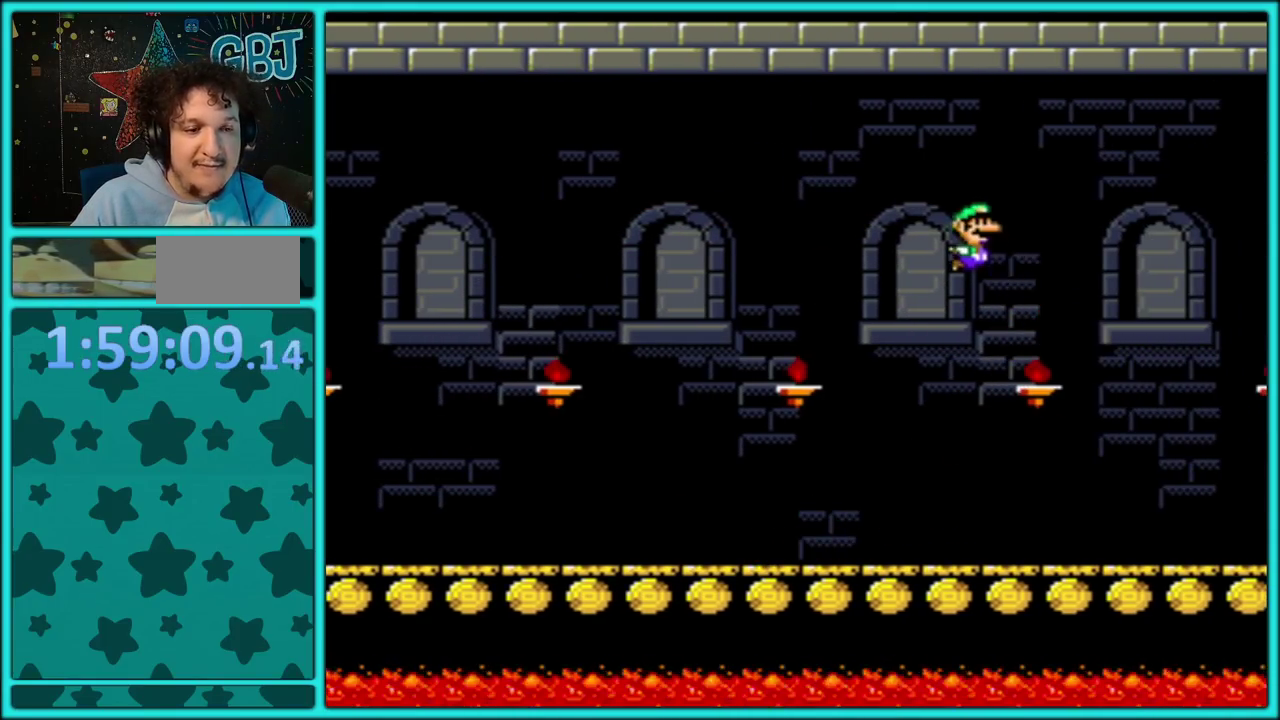
{"buttons": ["Y"], "events": [[367, "B", "up"], [367, "DPAD_RIGHT", "up"]]}
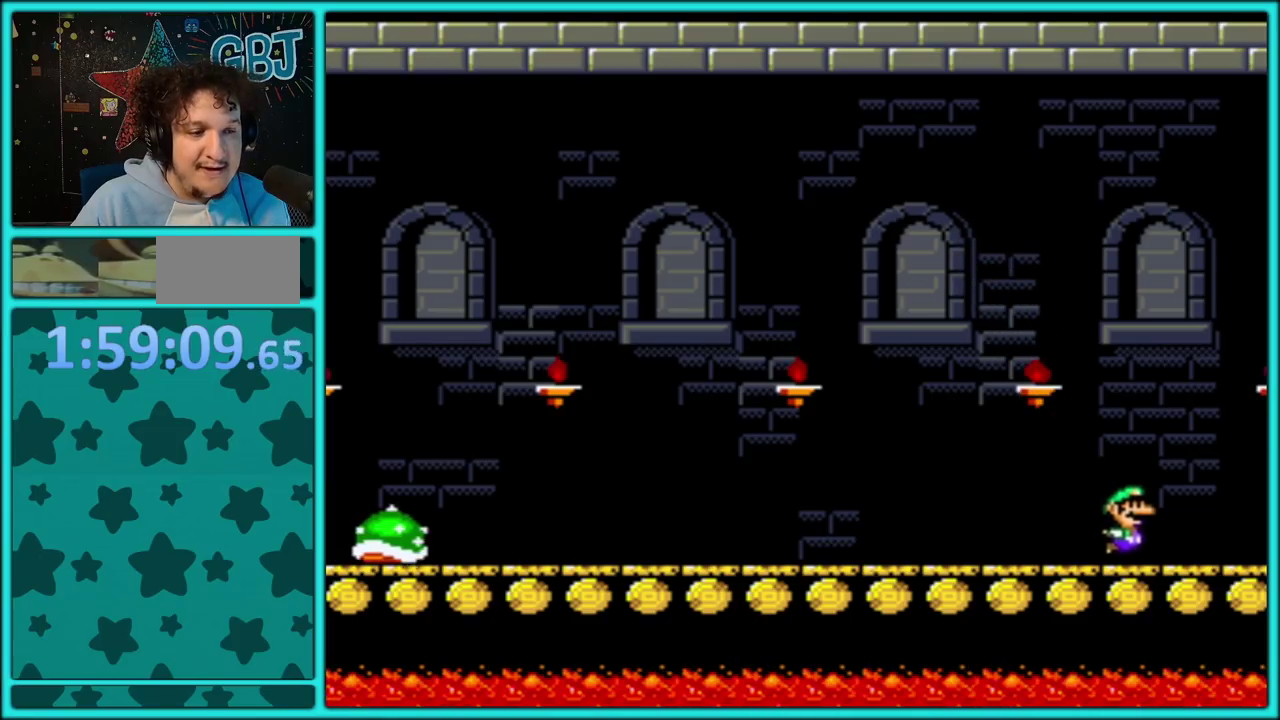
{"buttons": ["B", "Y", "DPAD_LEFT"], "events": [[117, "DPAD_LEFT", "down"], [417, "B", "down"]]}
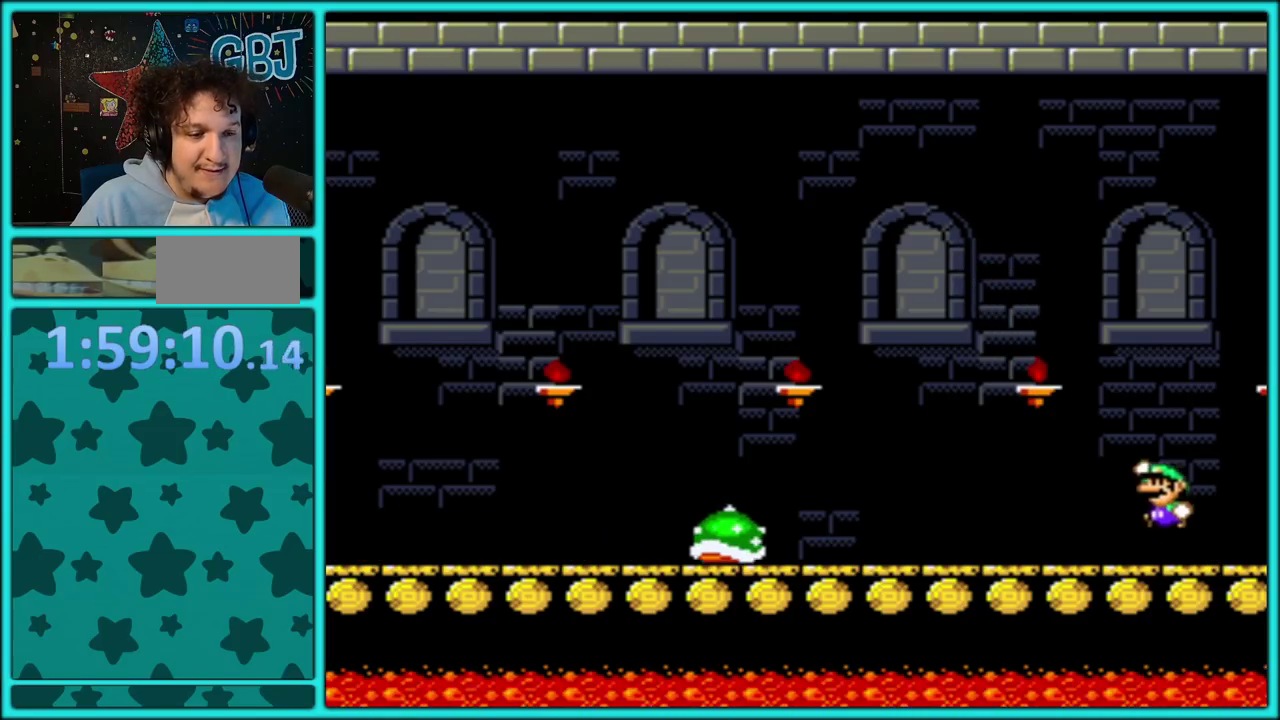
{"buttons": ["B", "Y", "DPAD_LEFT"], "events": []}
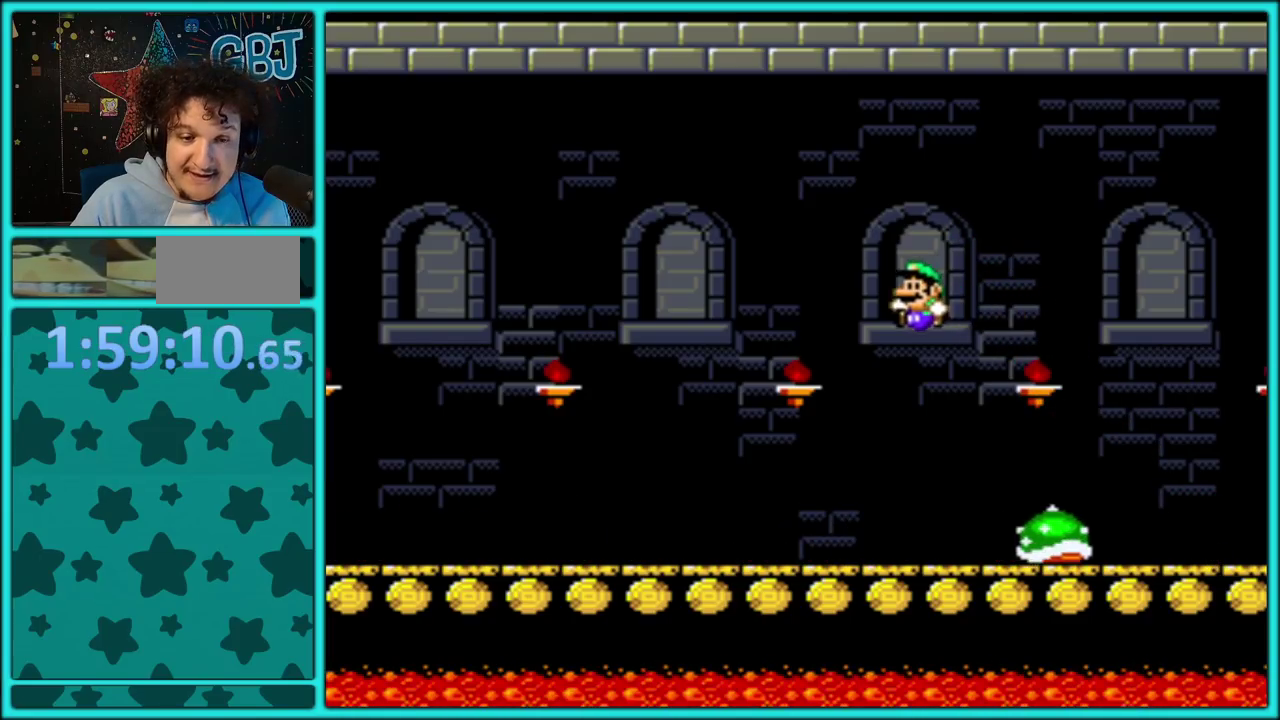
{"buttons": ["Y", "DPAD_LEFT"], "events": [[283, "B", "up"]]}
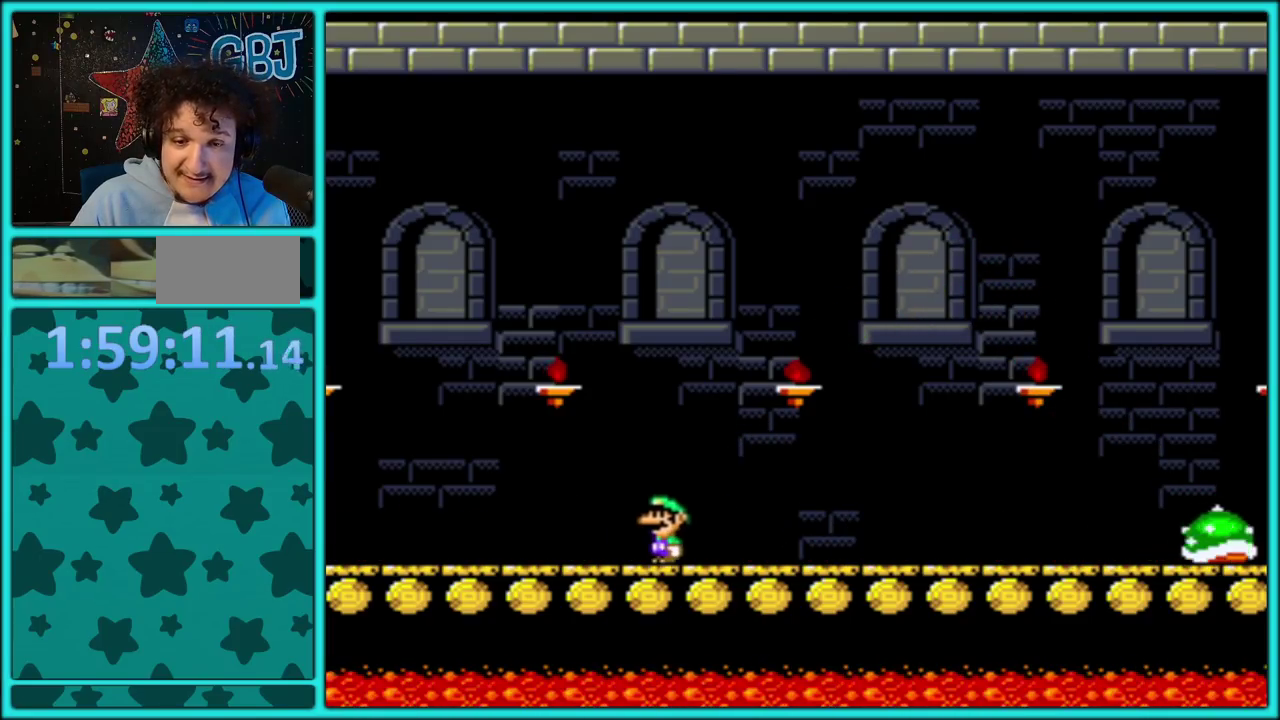
{"buttons": ["Y", "DPAD_LEFT"], "events": []}
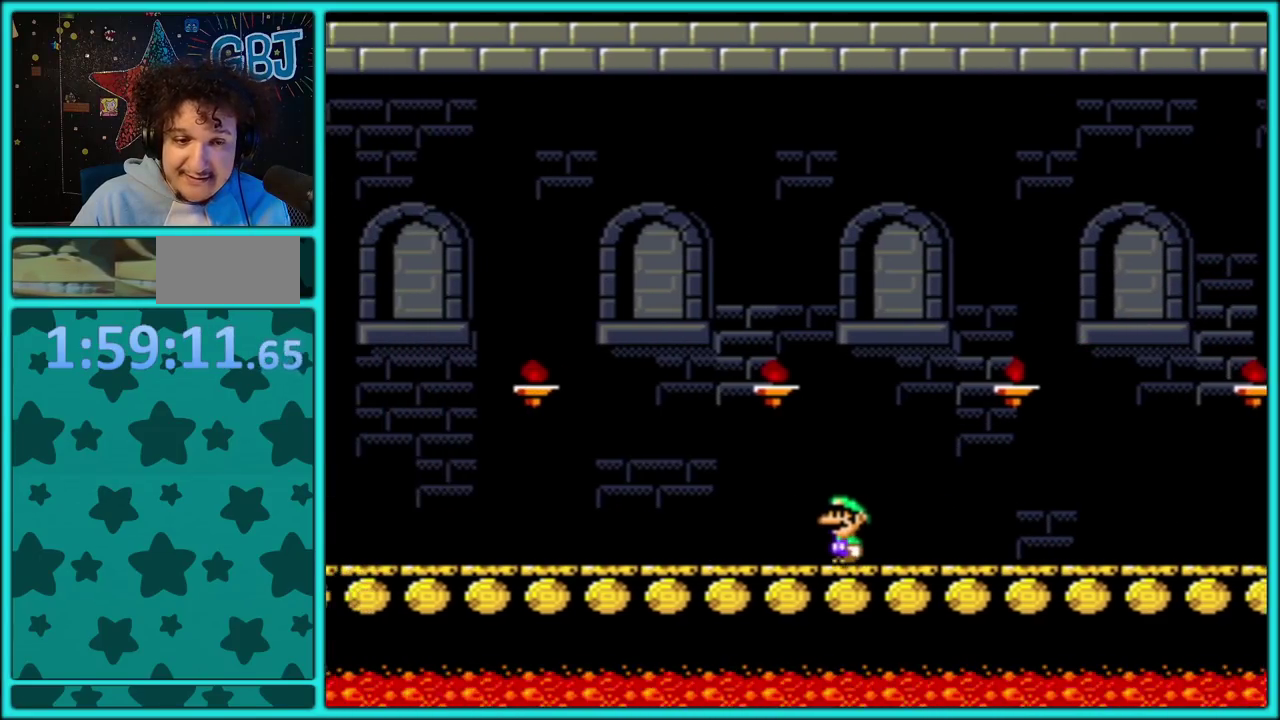
{"buttons": ["Y", "DPAD_RIGHT"], "events": [[483, "DPAD_LEFT", "up"], [500, "DPAD_RIGHT", "down"]]}
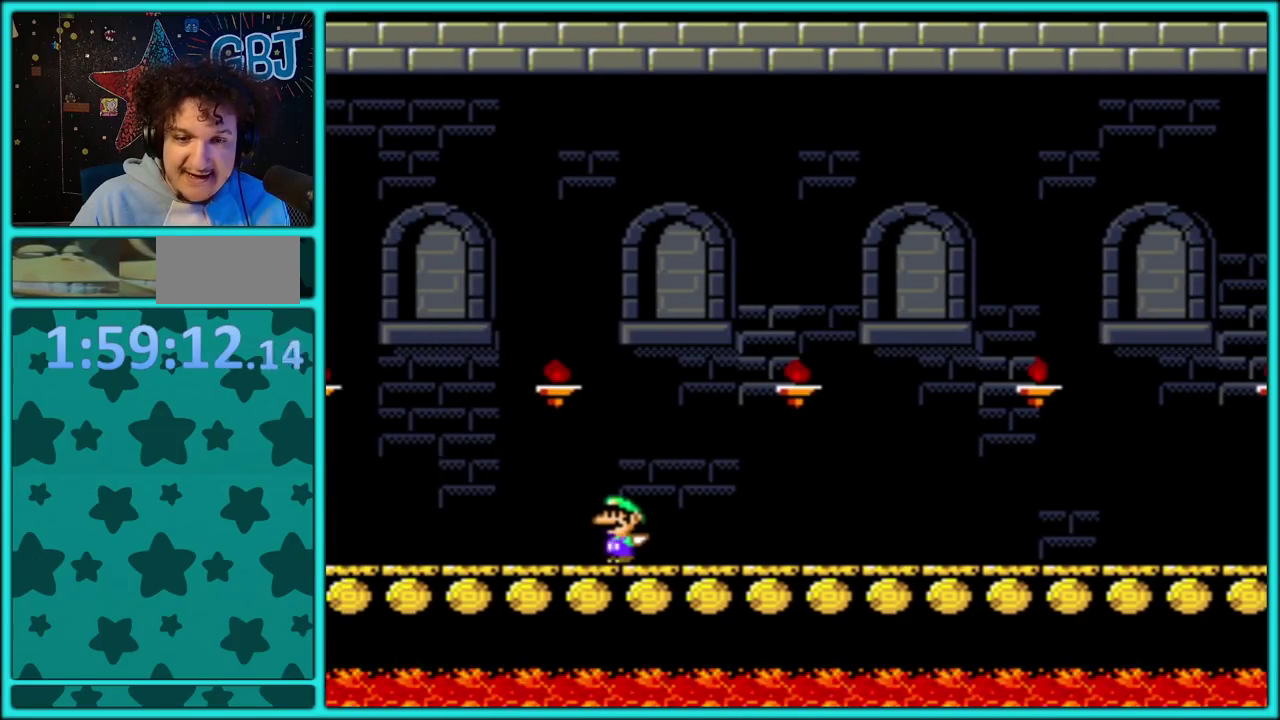
{"buttons": ["B", "Y", "DPAD_RIGHT"], "events": [[433, "B", "down"]]}
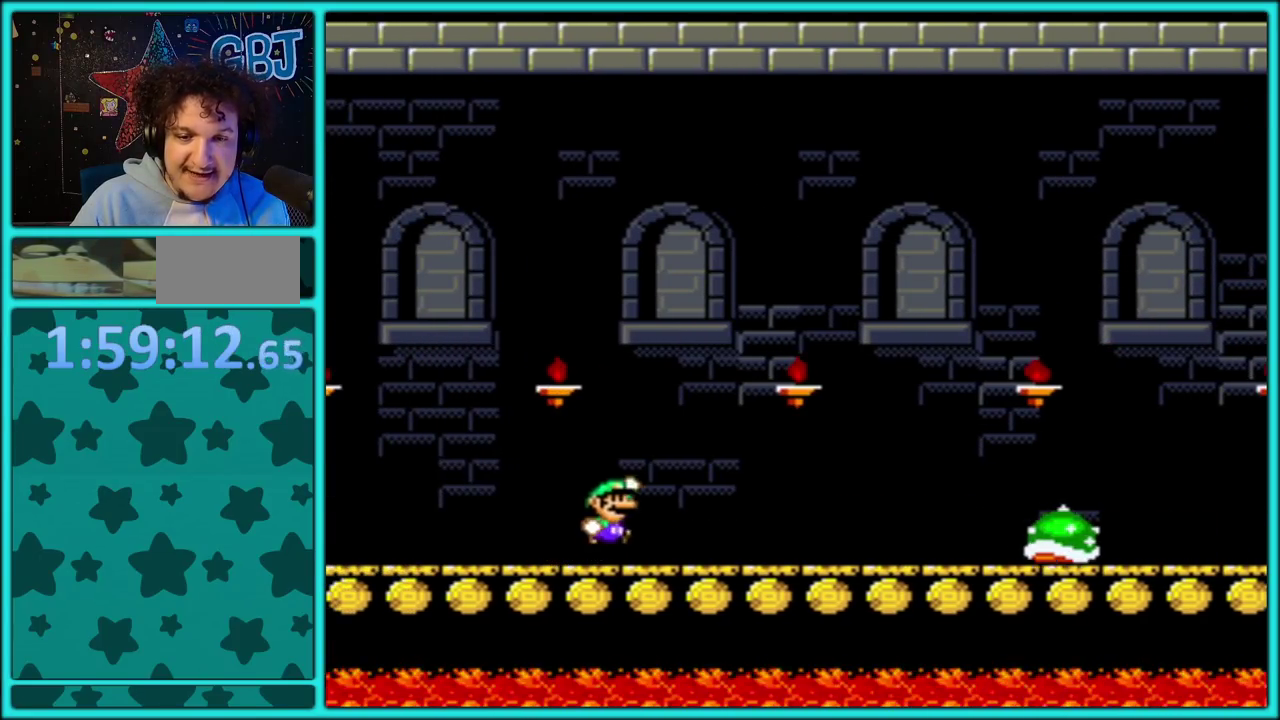
{"buttons": ["Y"], "events": [[367, "B", "up"], [400, "DPAD_RIGHT", "up"]]}